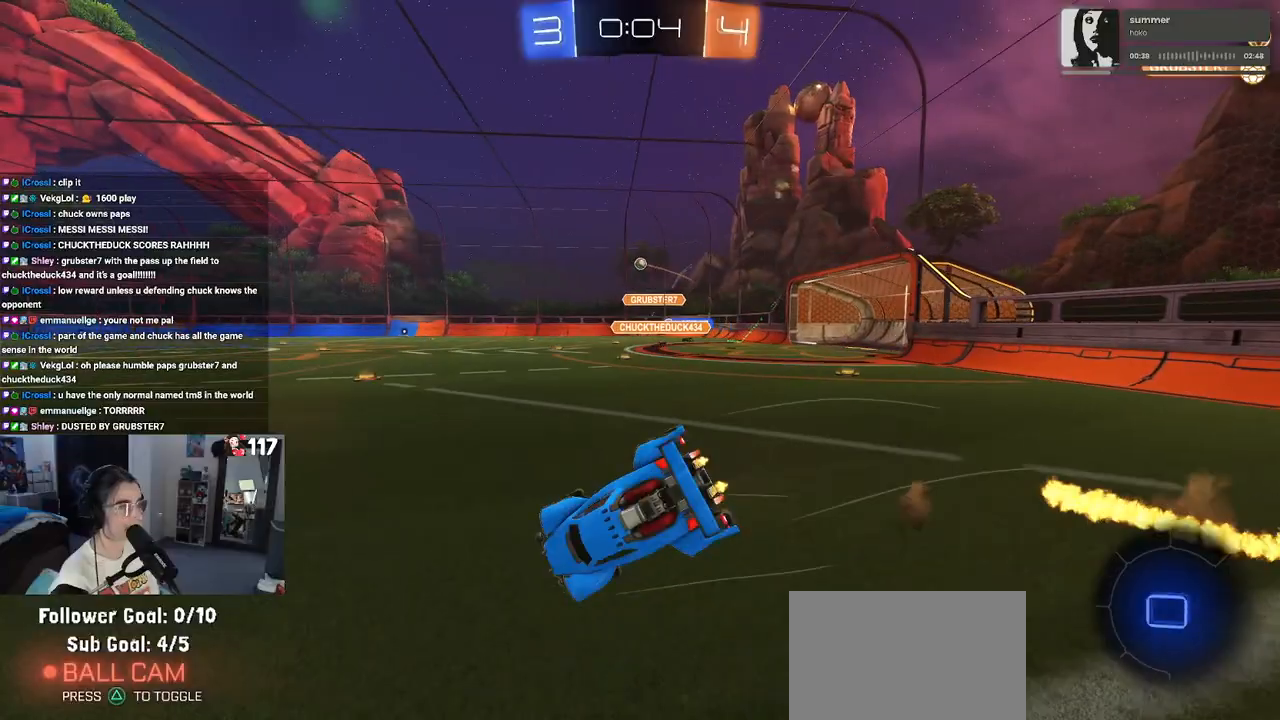
Gameplay with a controller (PlayStation layout); each line is a JSON object with the inputs held at the frame after it. "events" lists button and stick changes between this image and that frame as [ms after this image, input, new state], when the widget could be followed in between.
{"buttons": ["SQUARE", "R1", "R2"], "left_stick": "down-left", "right_stick": "center", "events": [[50, "left_stick", "down-left"]]}
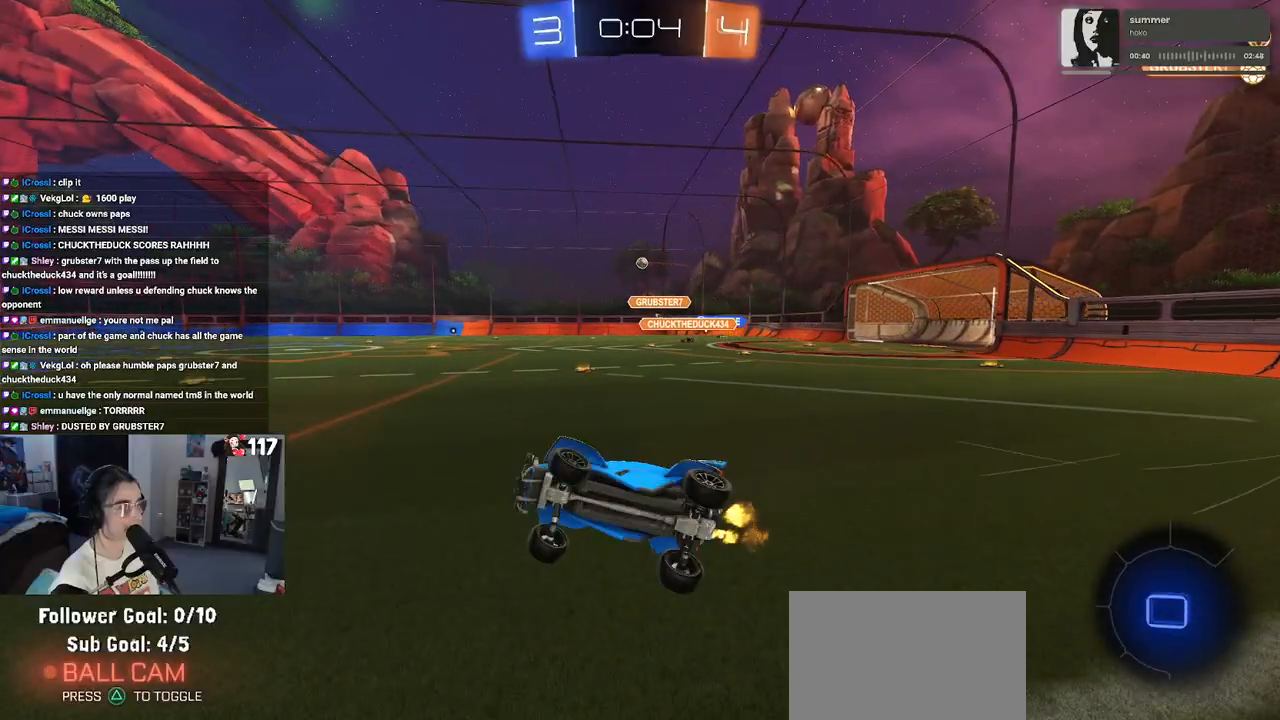
{"buttons": ["R1", "R2"], "left_stick": "center", "right_stick": "center", "events": [[183, "SQUARE", "up"], [250, "left_stick", "center"]]}
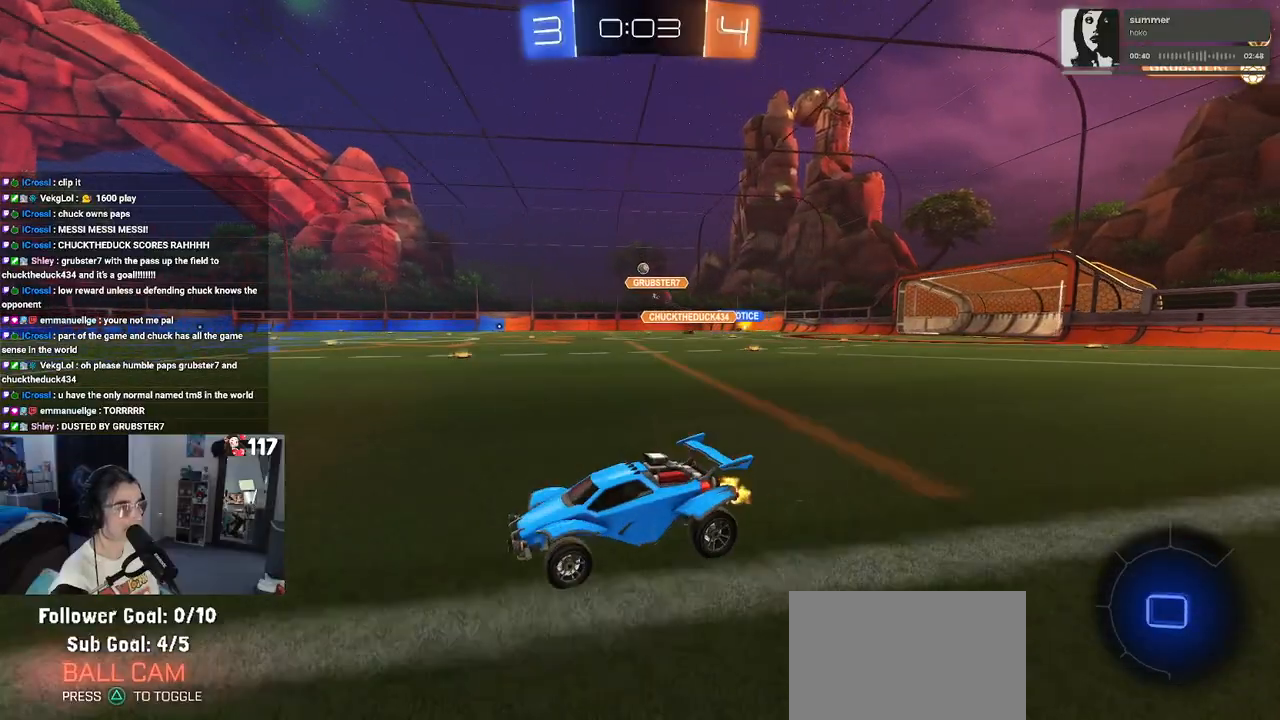
{"buttons": ["R1", "R2"], "left_stick": "right", "right_stick": "center", "events": [[417, "left_stick", "right"]]}
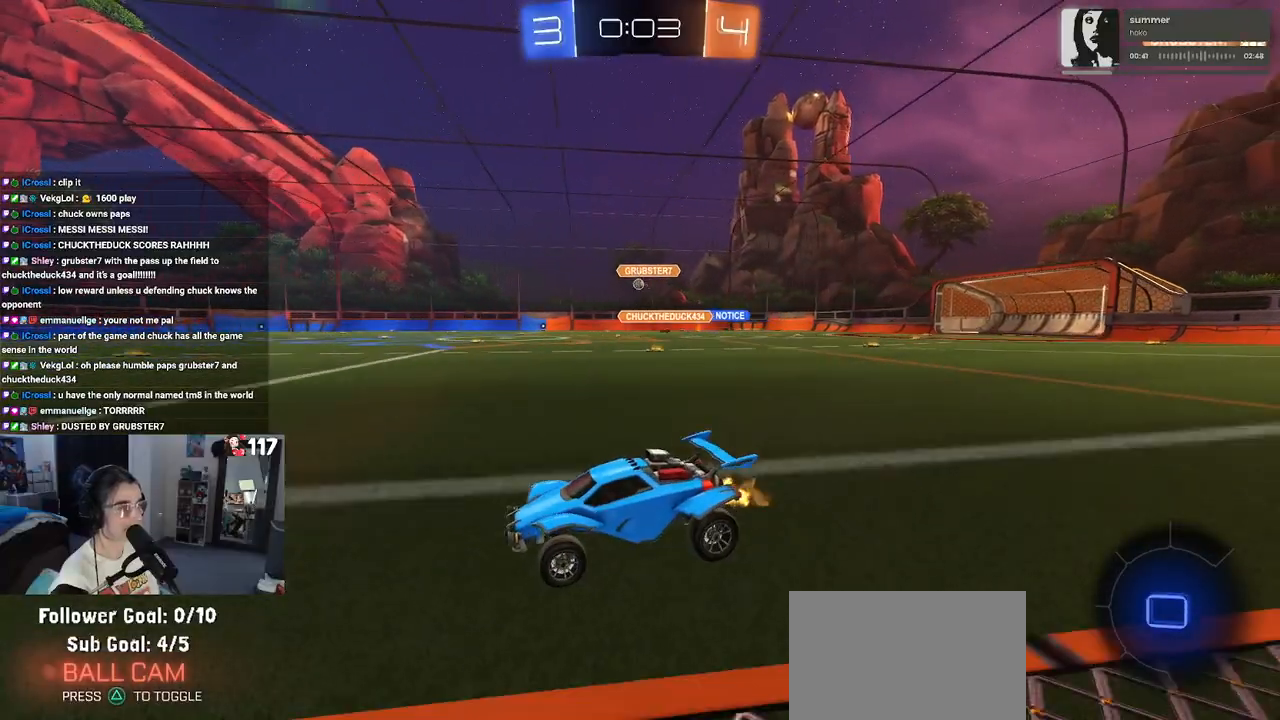
{"buttons": ["R1", "R2"], "left_stick": "right", "right_stick": "center", "events": [[67, "left_stick", "center"], [150, "left_stick", "right"]]}
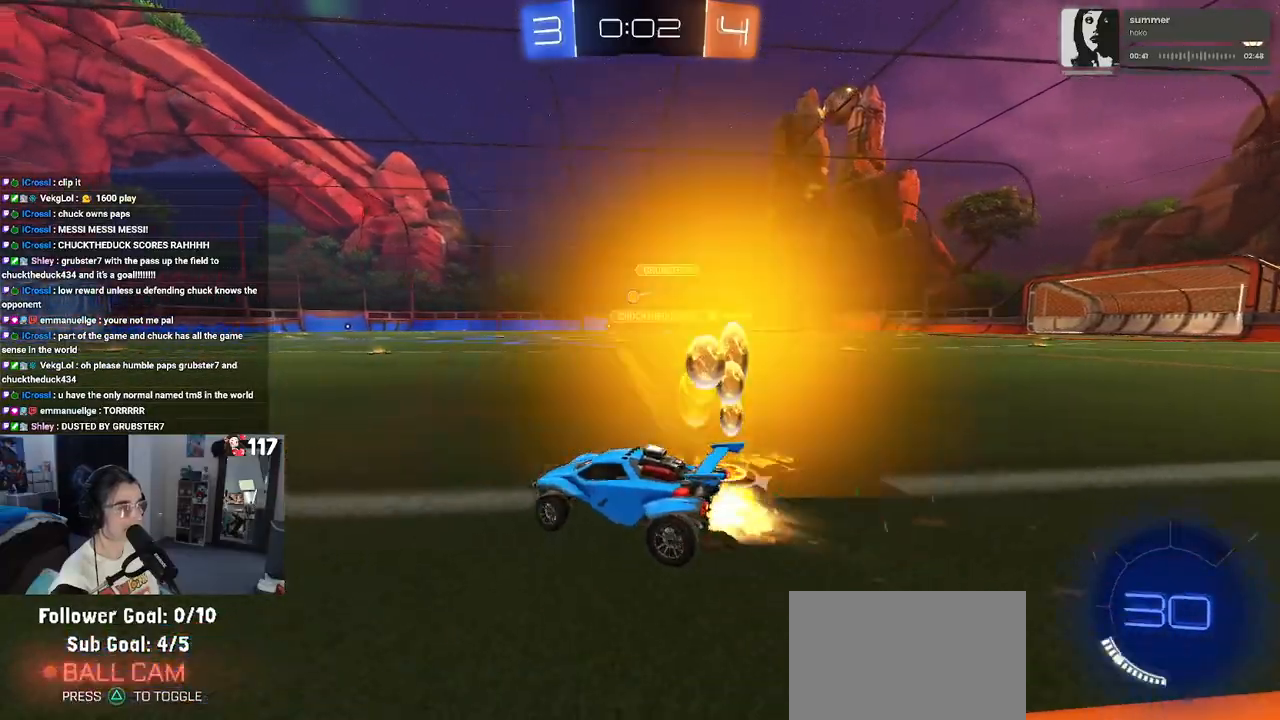
{"buttons": ["DPAD_DOWN"], "left_stick": "center", "right_stick": "center", "events": [[200, "R1", "up"], [200, "left_stick", "center"], [233, "R2", "up"], [367, "START", "down"], [483, "DPAD_DOWN", "down"], [483, "START", "up"]]}
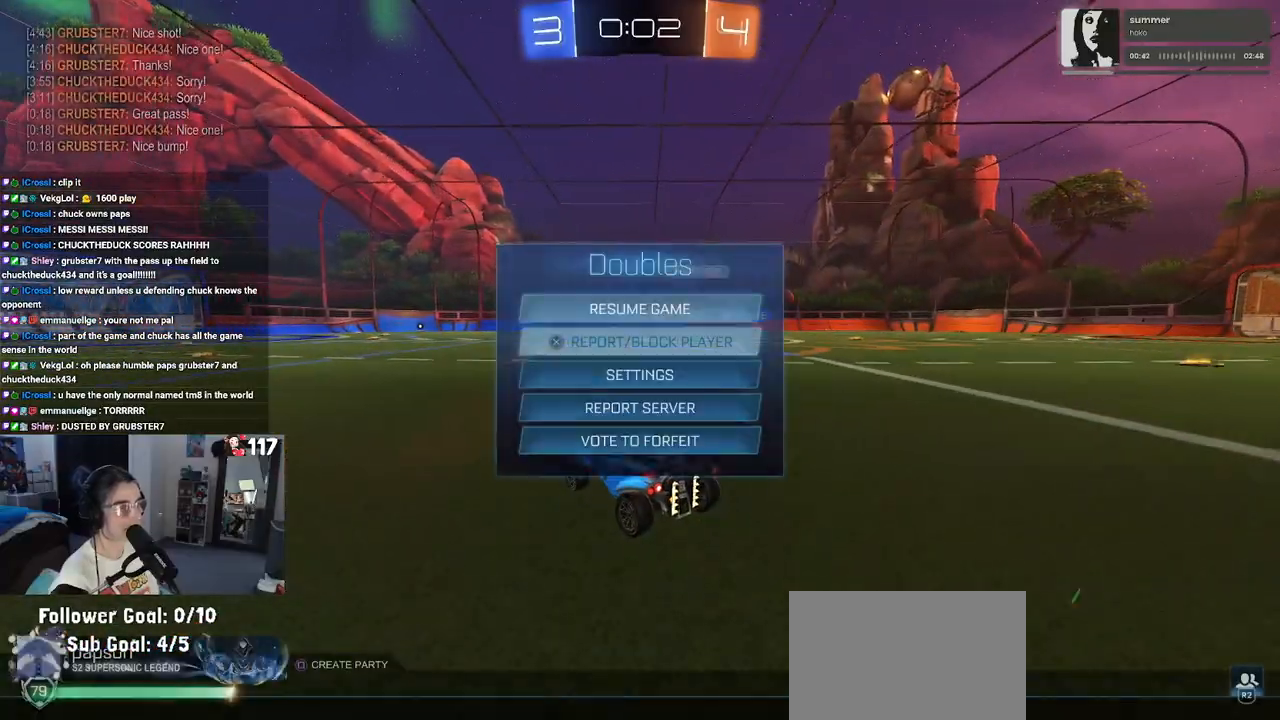
{"buttons": [], "left_stick": "center", "right_stick": "center", "events": [[417, "DPAD_DOWN", "up"], [433, "CROSS", "down"], [500, "CROSS", "up"]]}
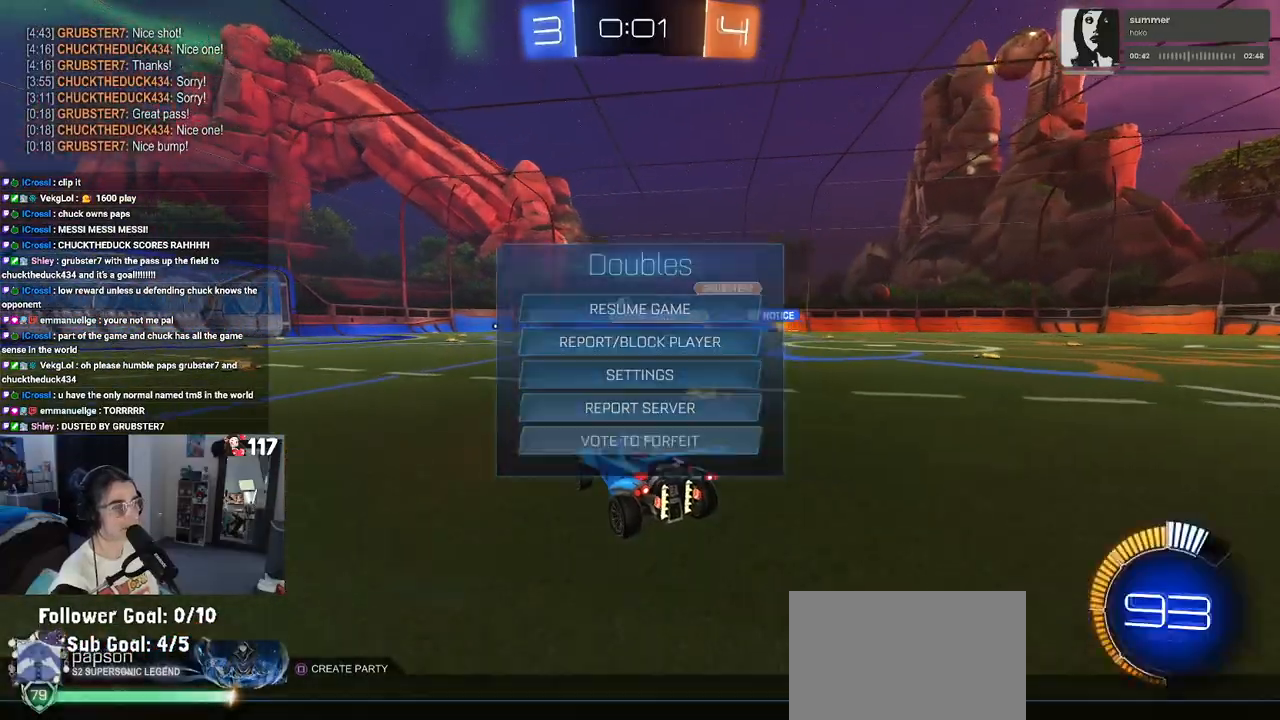
{"buttons": [], "left_stick": "center", "right_stick": "center", "events": []}
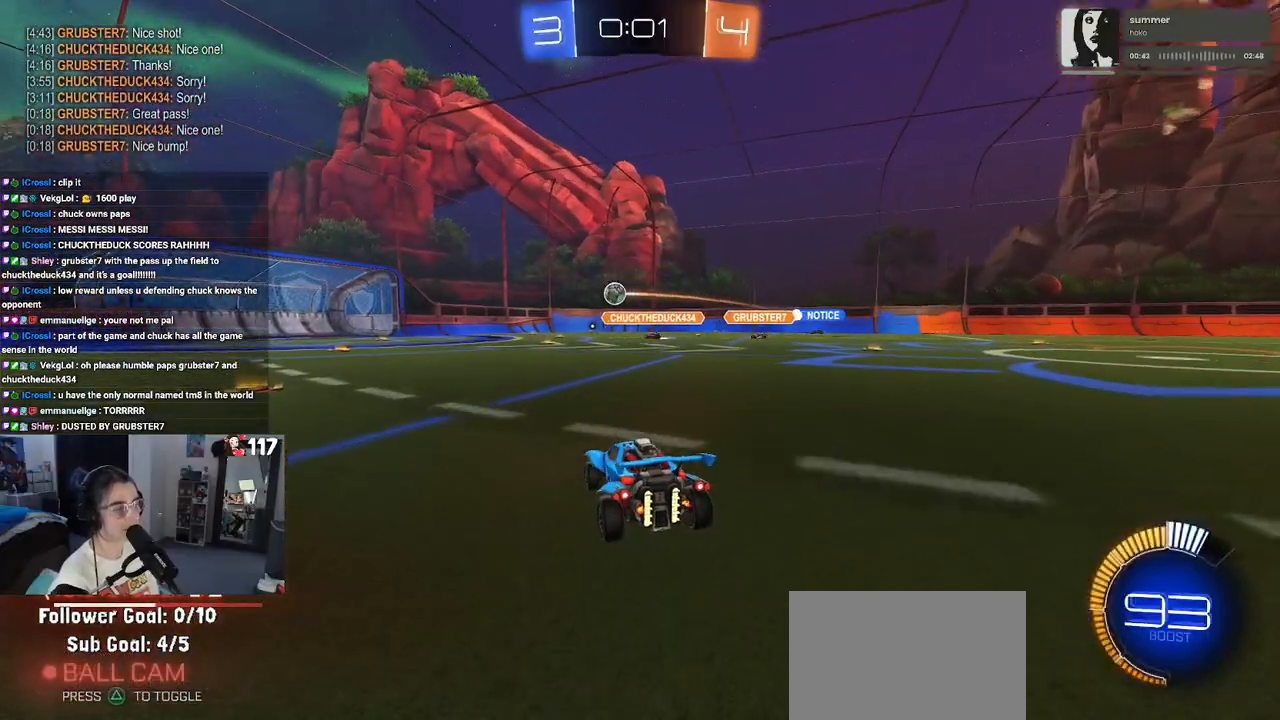
{"buttons": [], "left_stick": "center", "right_stick": "center", "events": []}
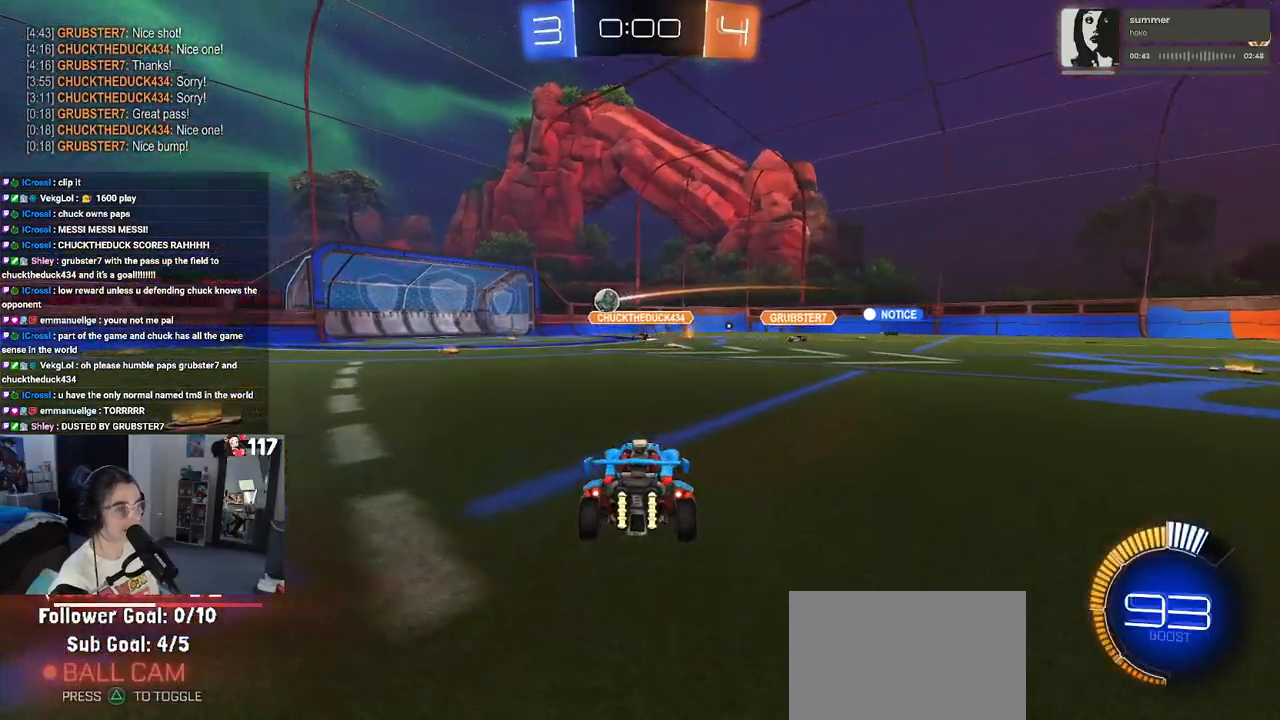
{"buttons": [], "left_stick": "center", "right_stick": "center", "events": []}
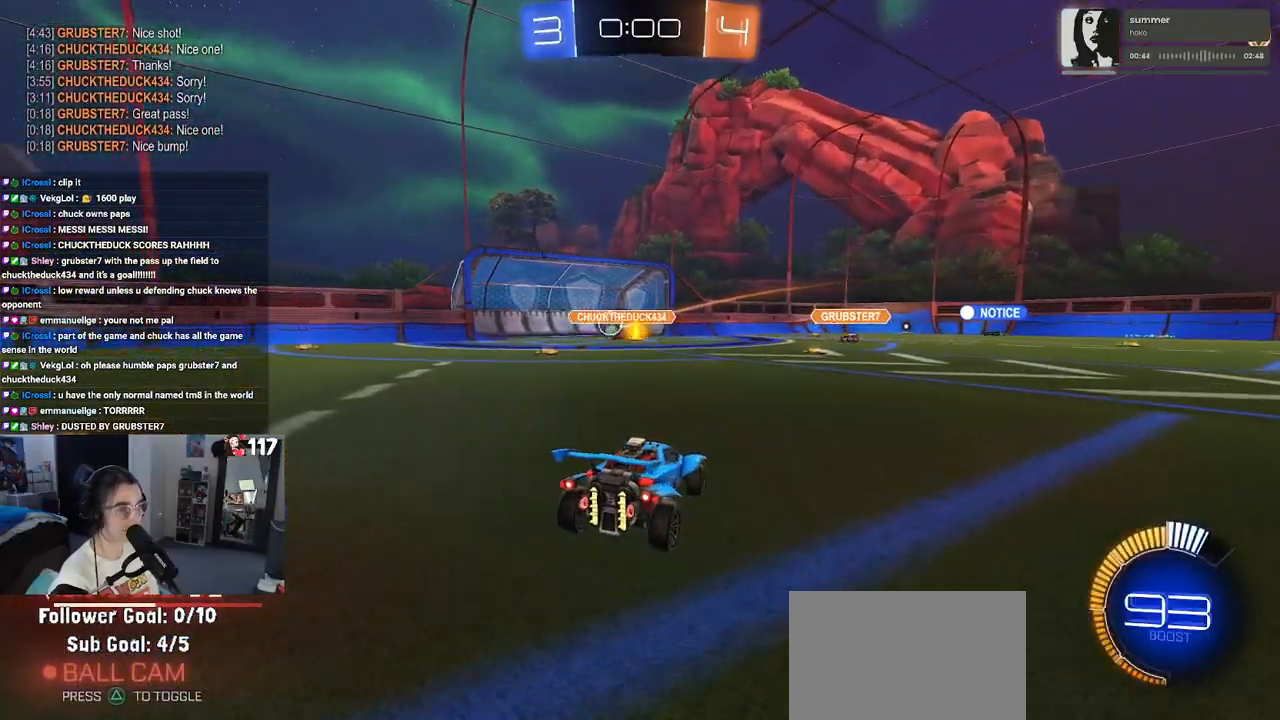
{"buttons": ["DPAD_DOWN"], "left_stick": "center", "right_stick": "center", "events": [[383, "START", "down"], [483, "DPAD_DOWN", "down"], [500, "START", "up"]]}
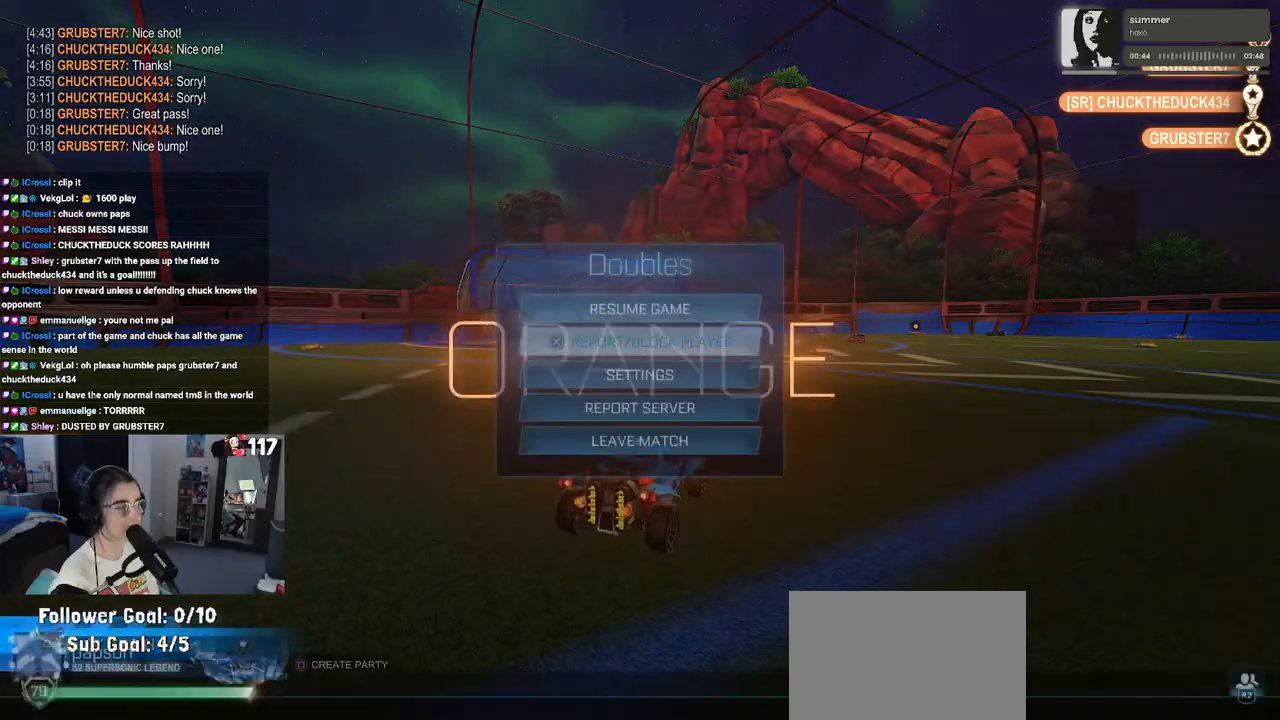
{"buttons": [], "left_stick": "center", "right_stick": "center", "events": [[433, "DPAD_DOWN", "up"]]}
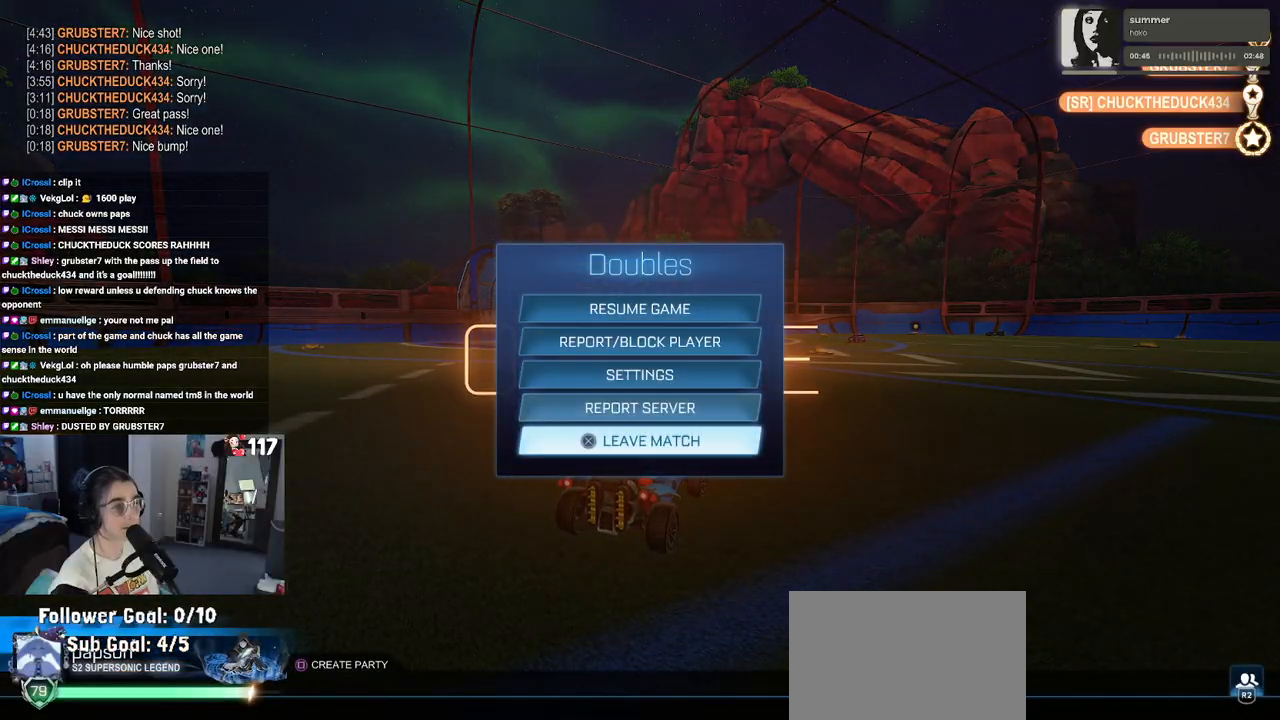
{"buttons": [], "left_stick": "center", "right_stick": "center", "events": [[133, "CROSS", "down"], [233, "CROSS", "up"], [283, "DPAD_LEFT", "down"], [350, "CROSS", "down"], [383, "DPAD_LEFT", "up"], [467, "CROSS", "up"]]}
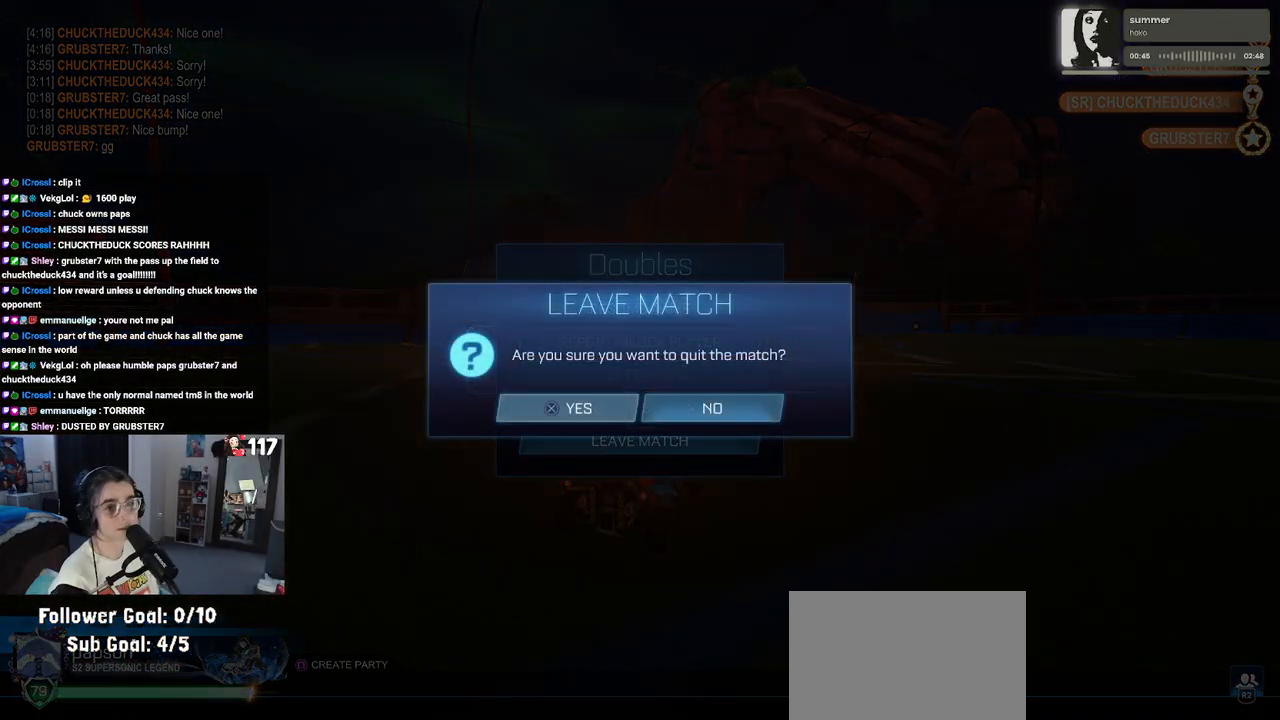
{"buttons": [], "left_stick": "center", "right_stick": "center", "events": []}
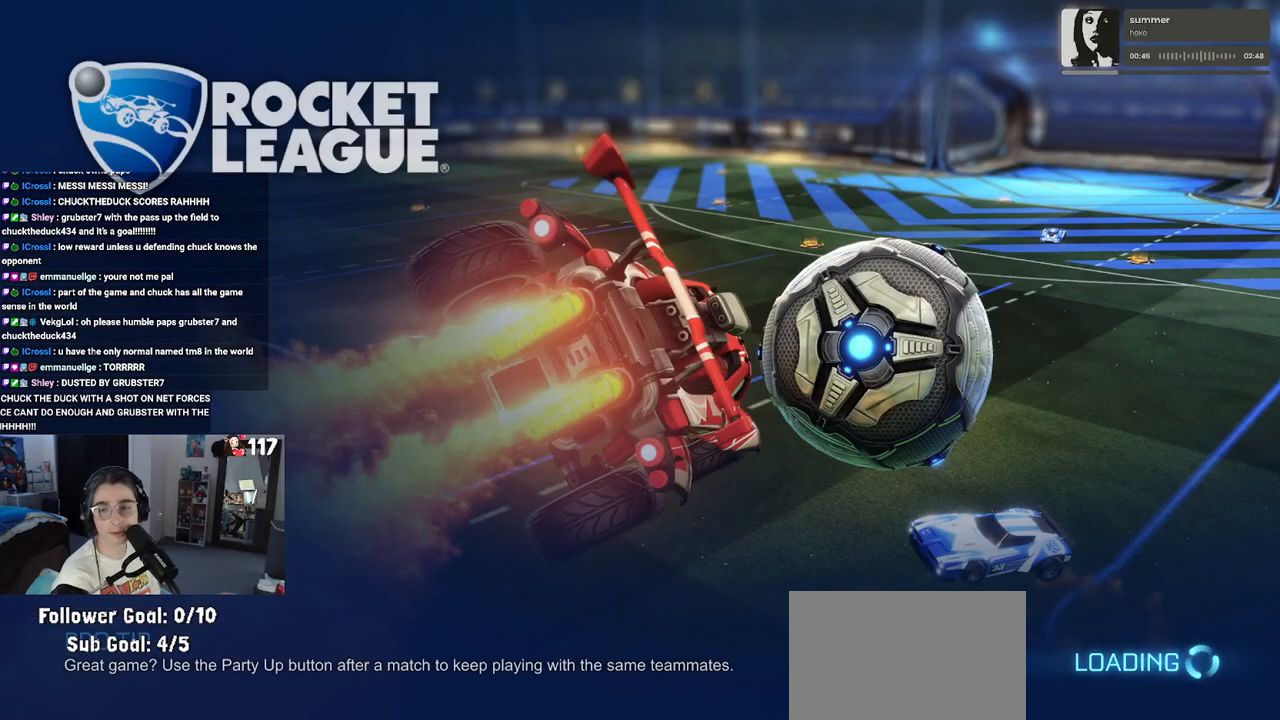
{"buttons": [], "left_stick": "center", "right_stick": "center", "events": []}
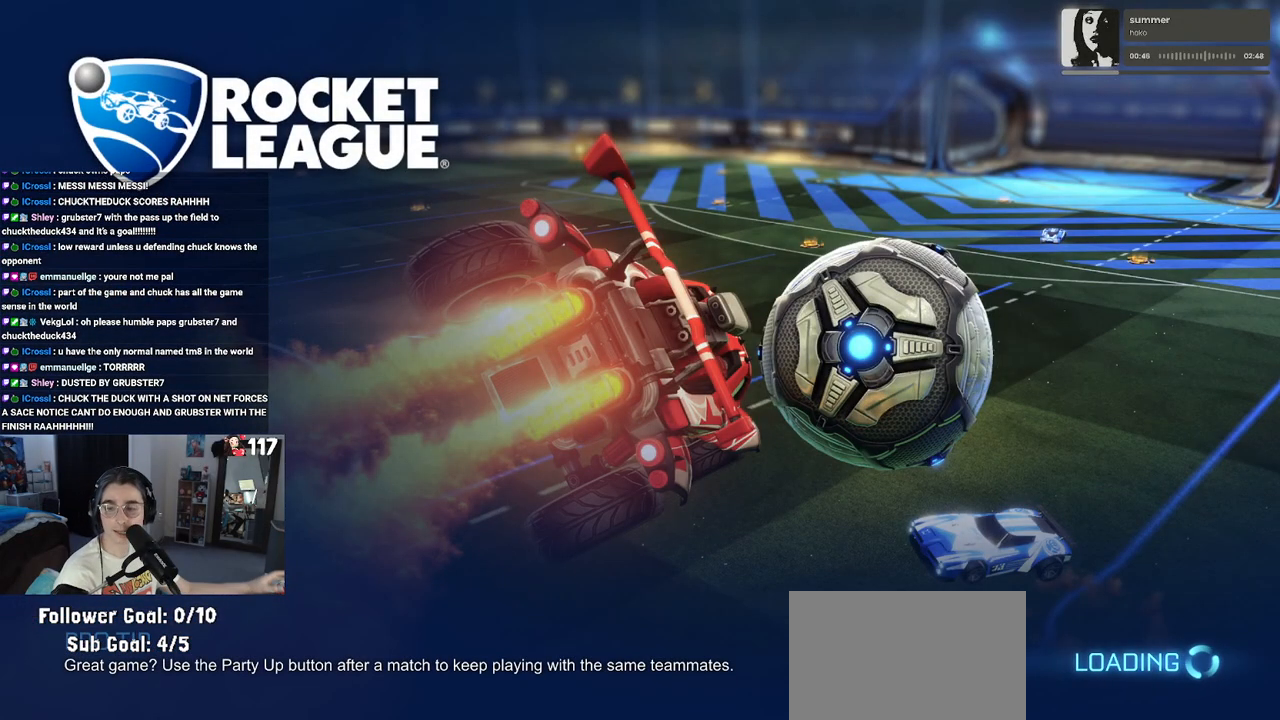
{"buttons": [], "left_stick": "center", "right_stick": "center", "events": []}
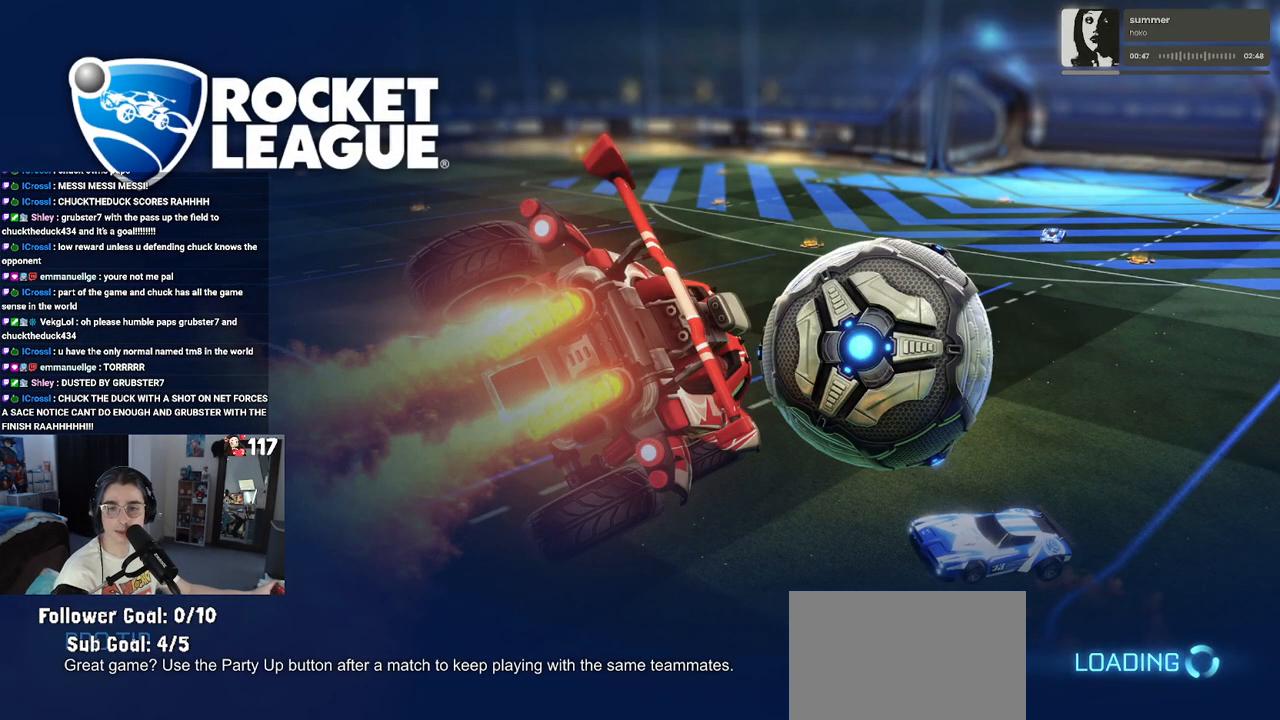
{"buttons": [], "left_stick": "center", "right_stick": "center", "events": []}
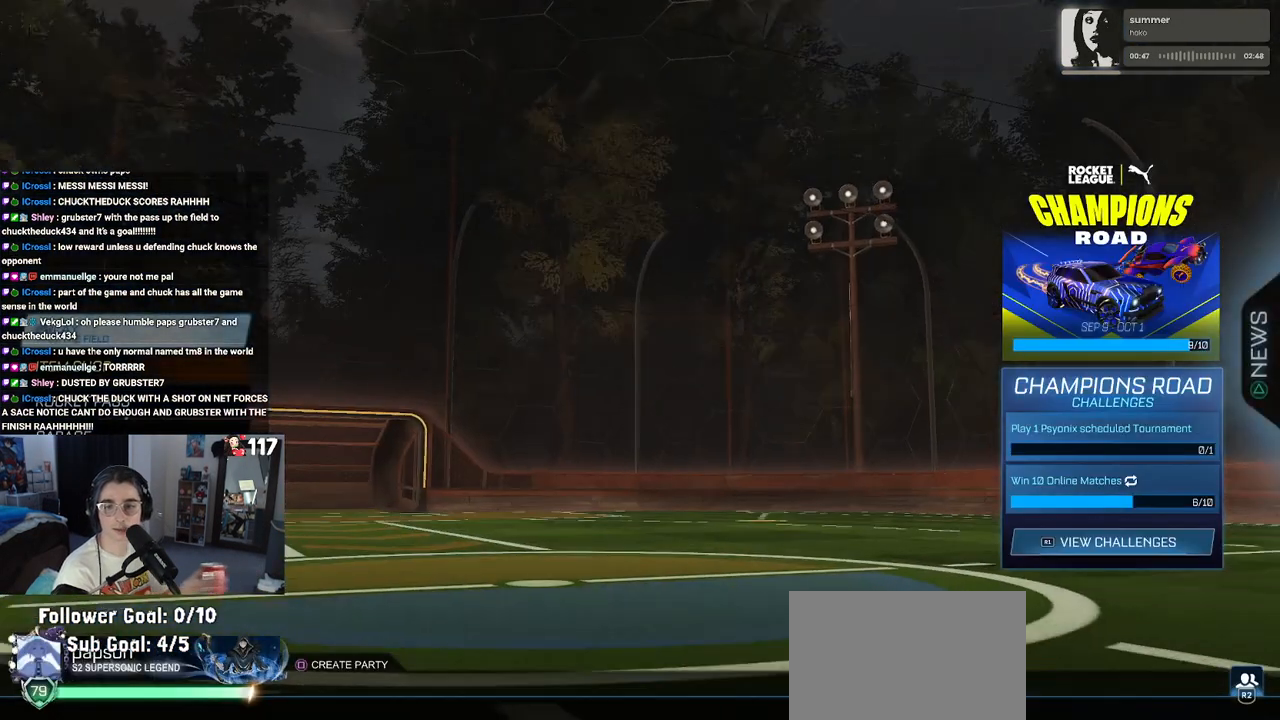
{"buttons": [], "left_stick": "center", "right_stick": "center", "events": []}
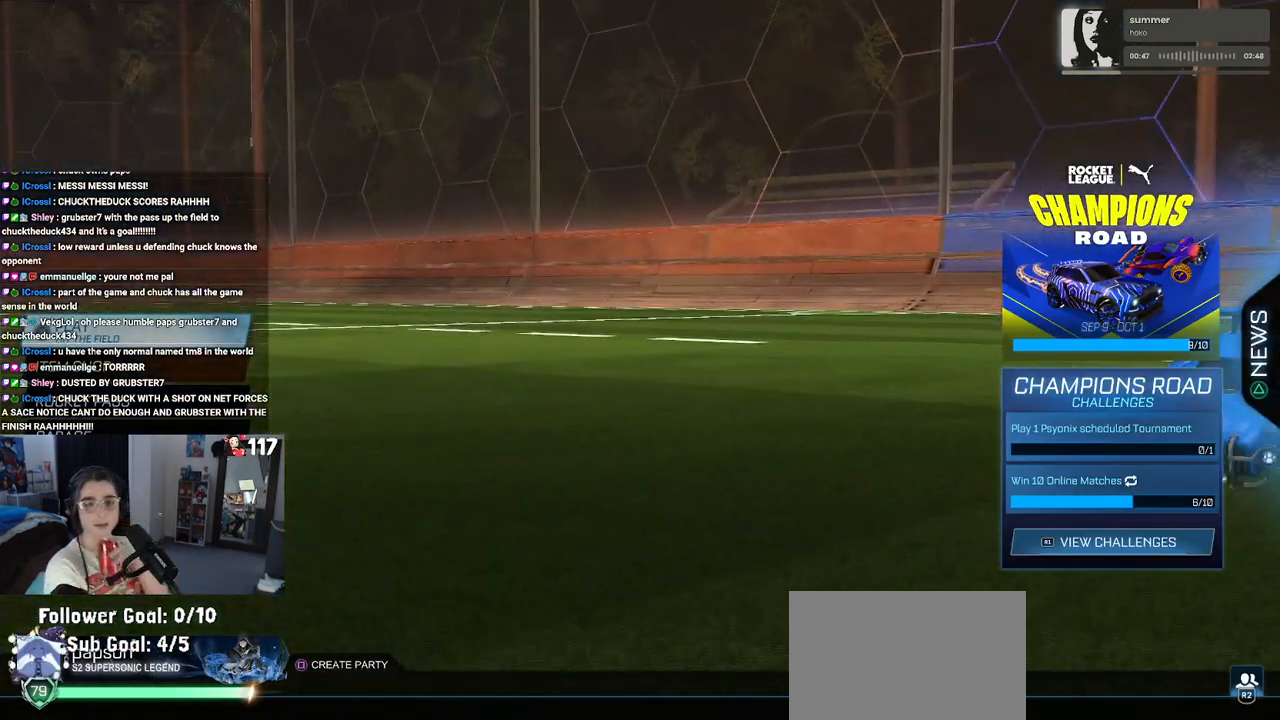
{"buttons": [], "left_stick": "center", "right_stick": "center", "events": []}
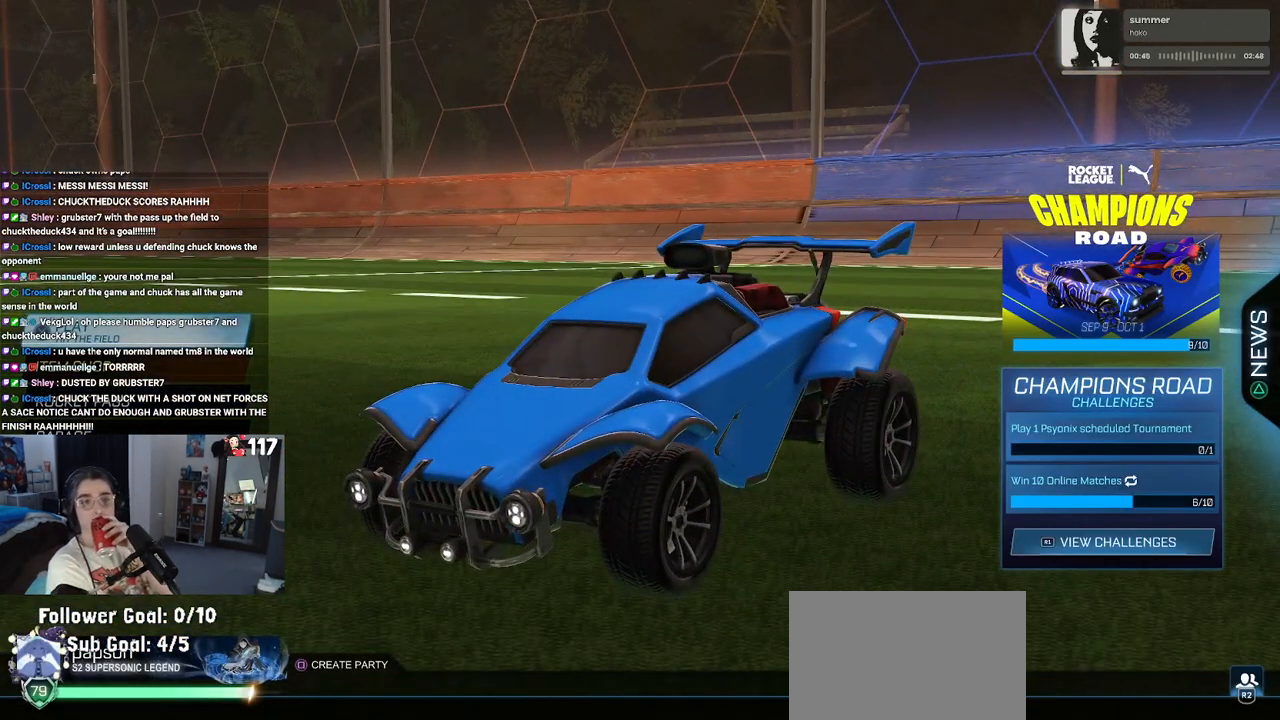
{"buttons": ["CROSS"], "left_stick": "center", "right_stick": "center", "events": [[333, "CROSS", "down"]]}
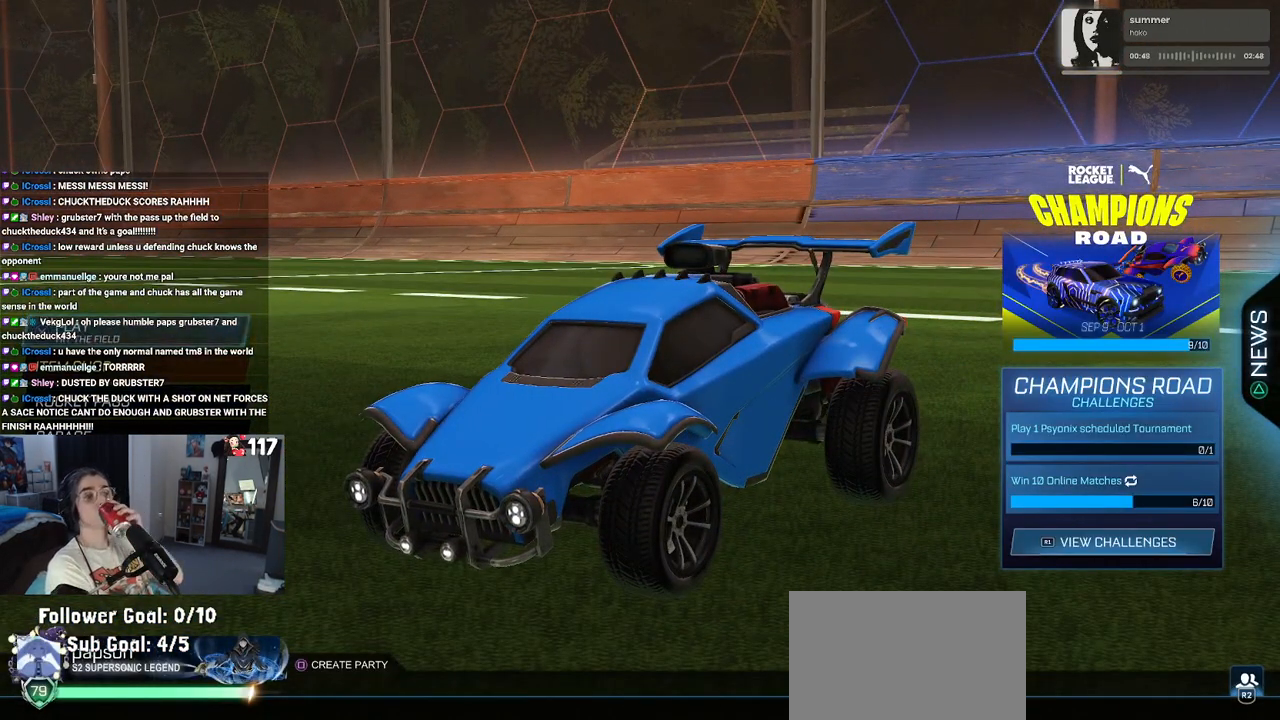
{"buttons": [], "left_stick": "center", "right_stick": "center", "events": [[33, "CROSS", "up"]]}
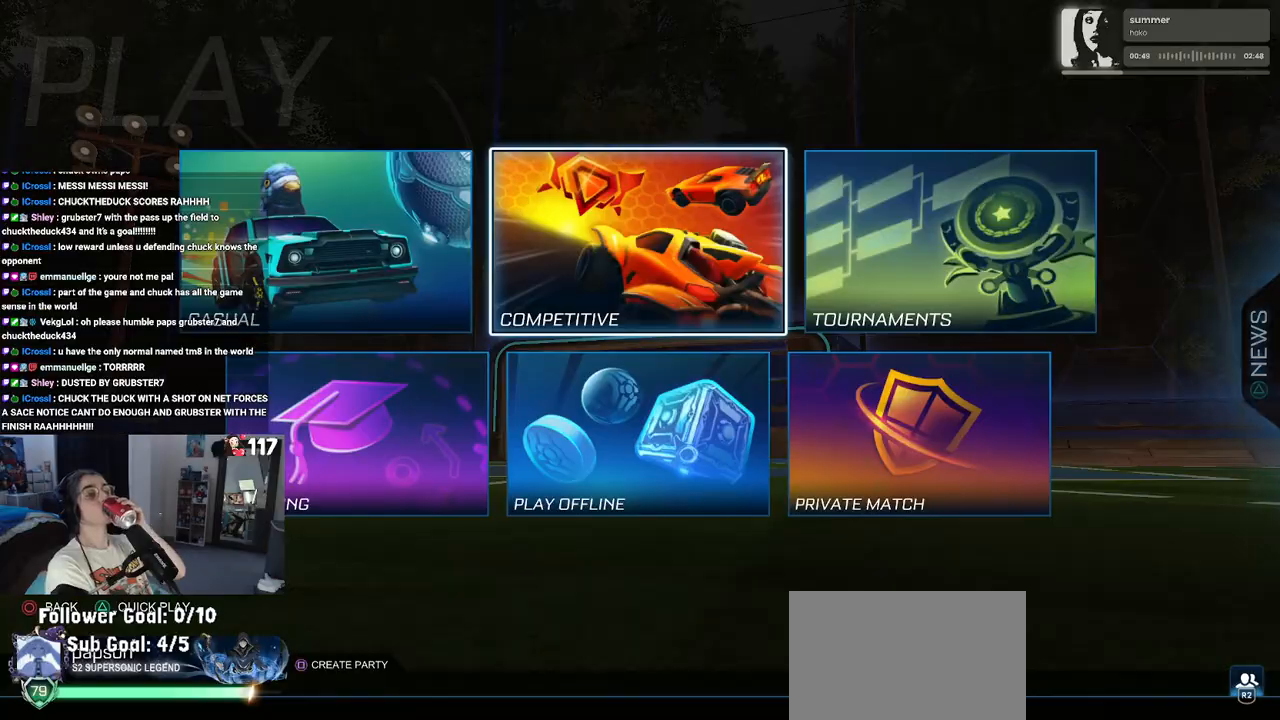
{"buttons": [], "left_stick": "center", "right_stick": "center", "events": [[133, "CROSS", "down"], [317, "CROSS", "up"]]}
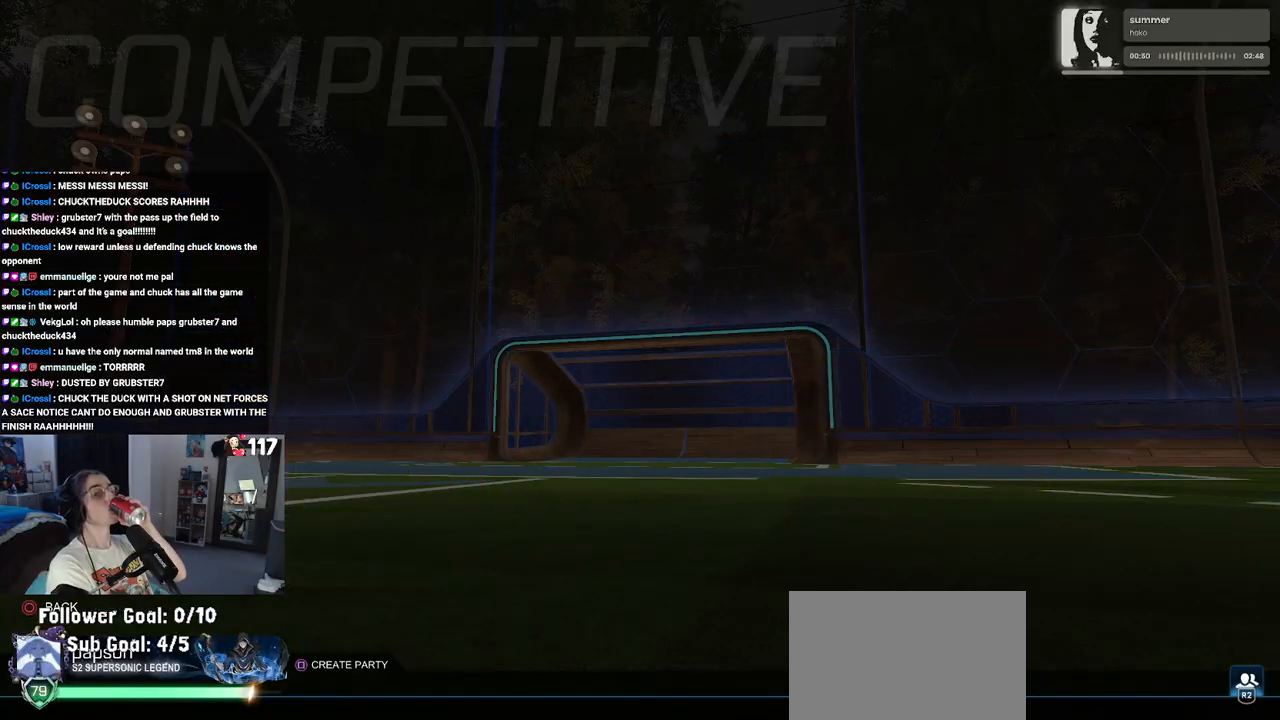
{"buttons": [], "left_stick": "center", "right_stick": "center", "events": []}
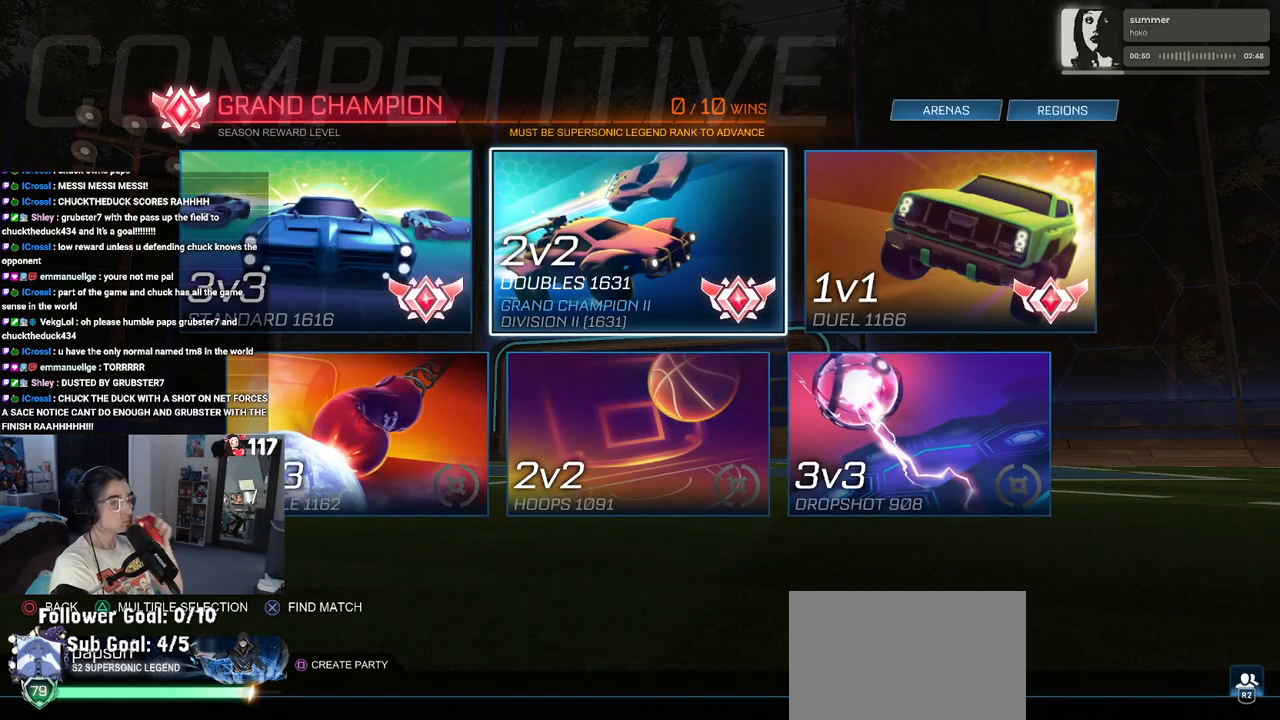
{"buttons": [], "left_stick": "center", "right_stick": "center", "events": []}
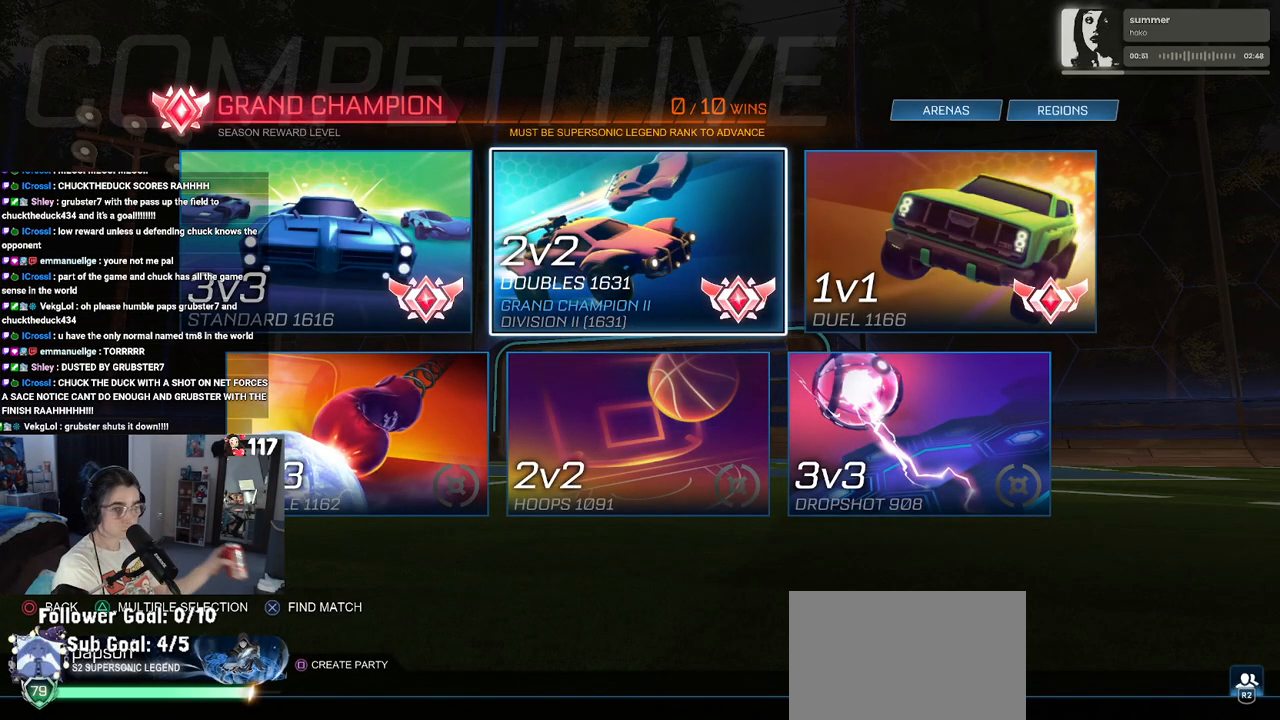
{"buttons": [], "left_stick": "center", "right_stick": "center", "events": [[233, "CIRCLE", "down"], [433, "CIRCLE", "up"]]}
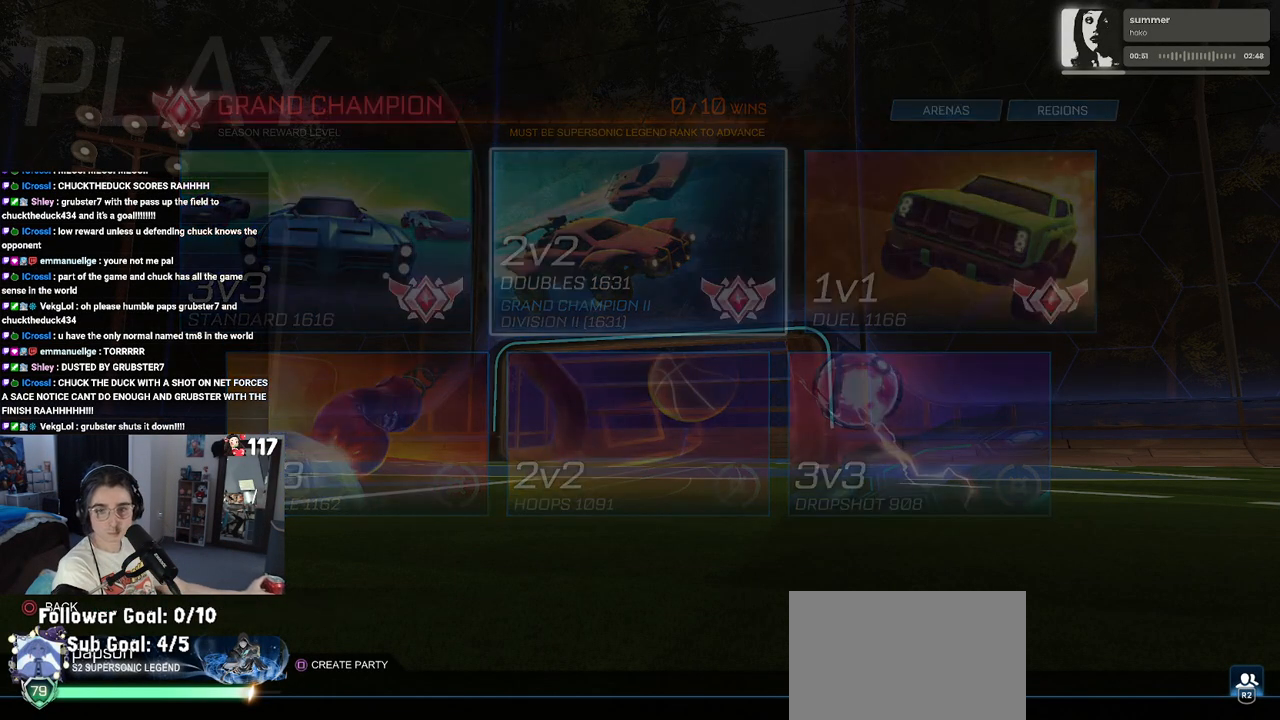
{"buttons": [], "left_stick": "center", "right_stick": "center", "events": []}
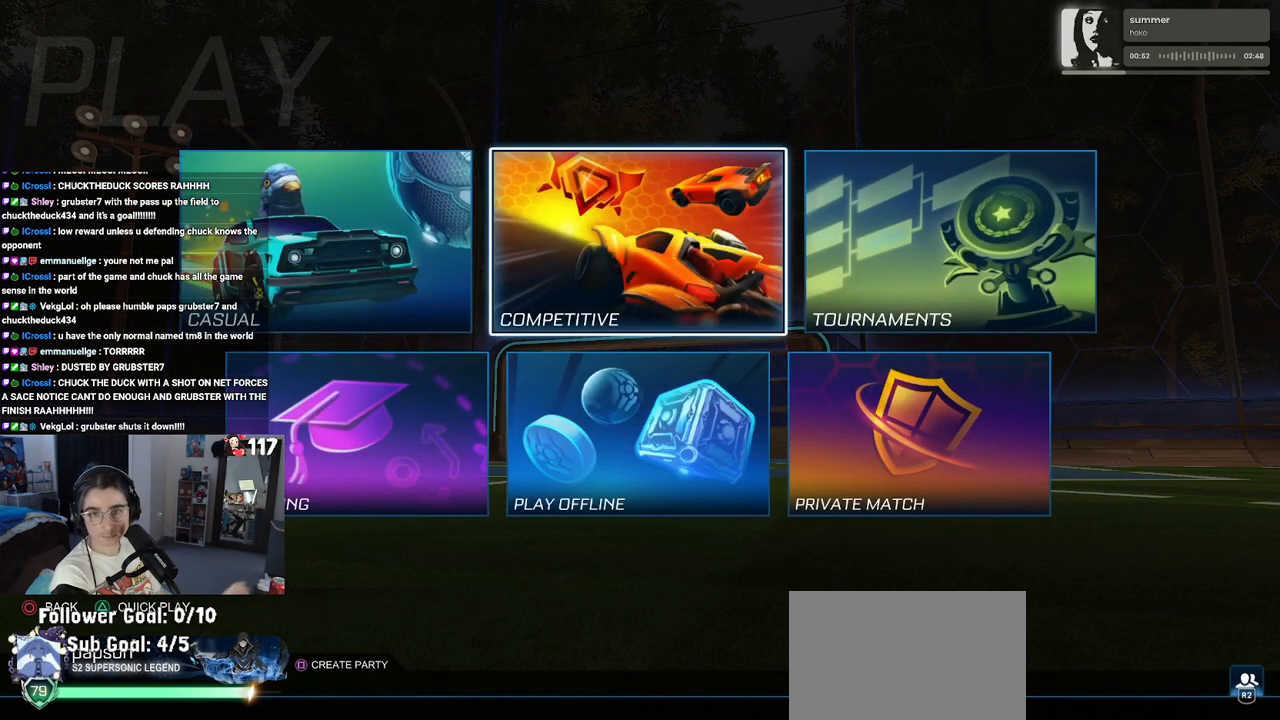
{"buttons": [], "left_stick": "center", "right_stick": "center", "events": []}
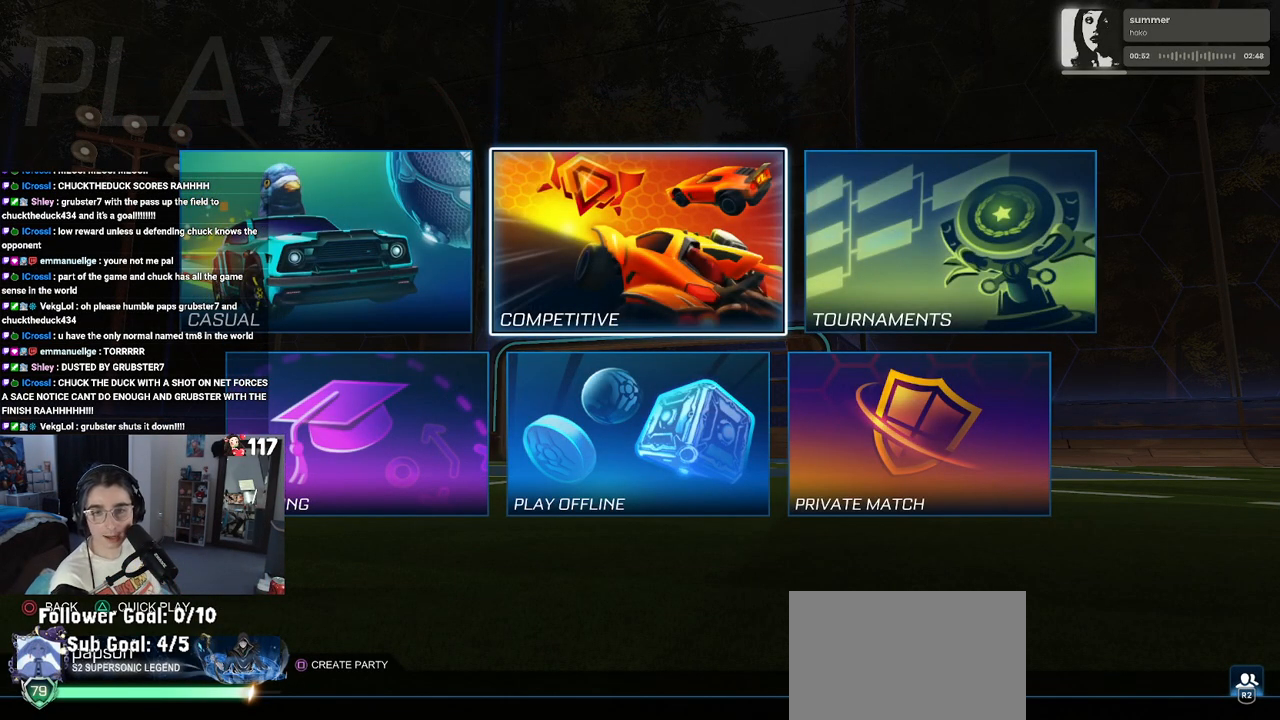
{"buttons": [], "left_stick": "center", "right_stick": "center", "events": []}
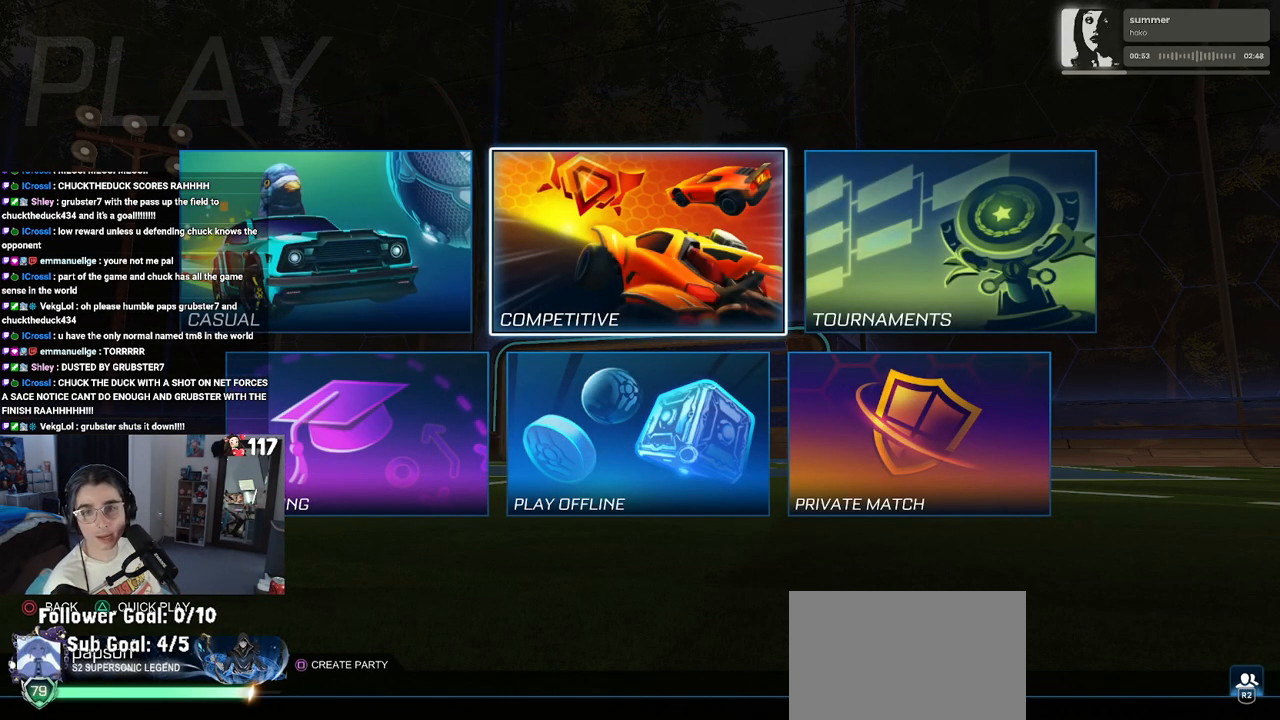
{"buttons": [], "left_stick": "center", "right_stick": "center", "events": []}
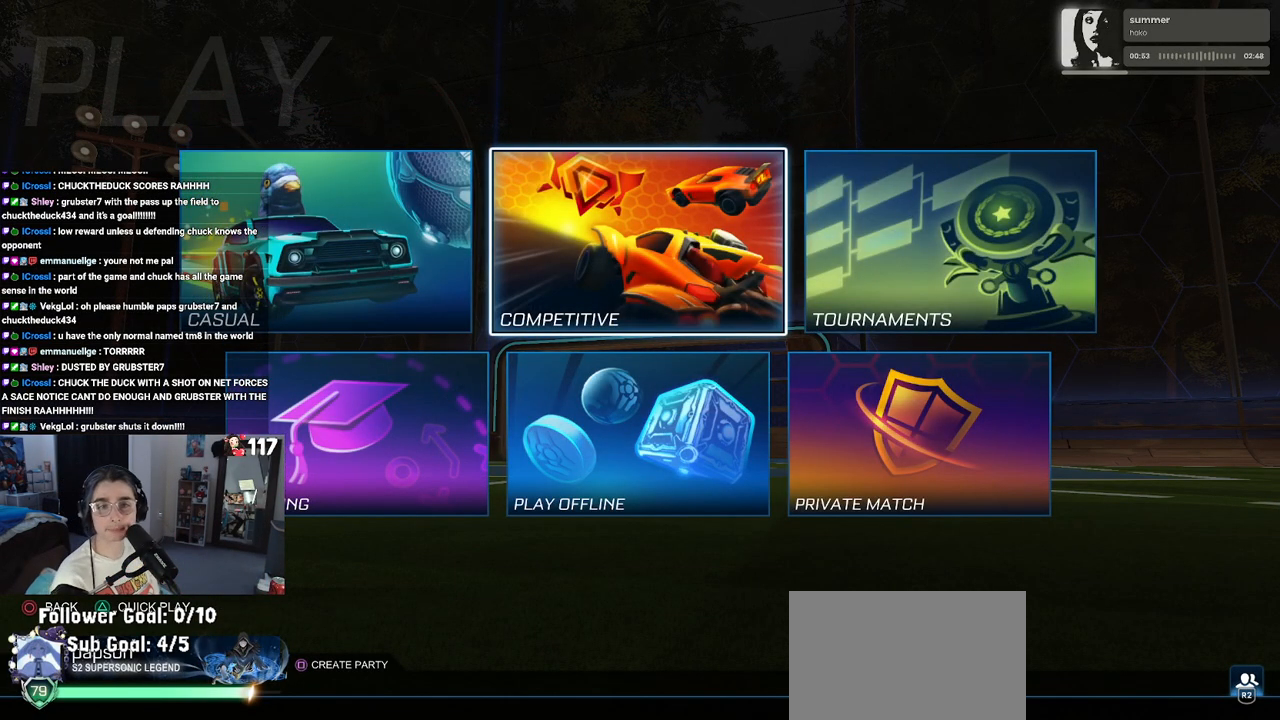
{"buttons": ["CROSS"], "left_stick": "center", "right_stick": "center", "events": [[133, "DPAD_DOWN", "down"], [217, "DPAD_DOWN", "up"], [367, "DPAD_LEFT", "down"], [483, "CROSS", "down"], [483, "DPAD_LEFT", "up"]]}